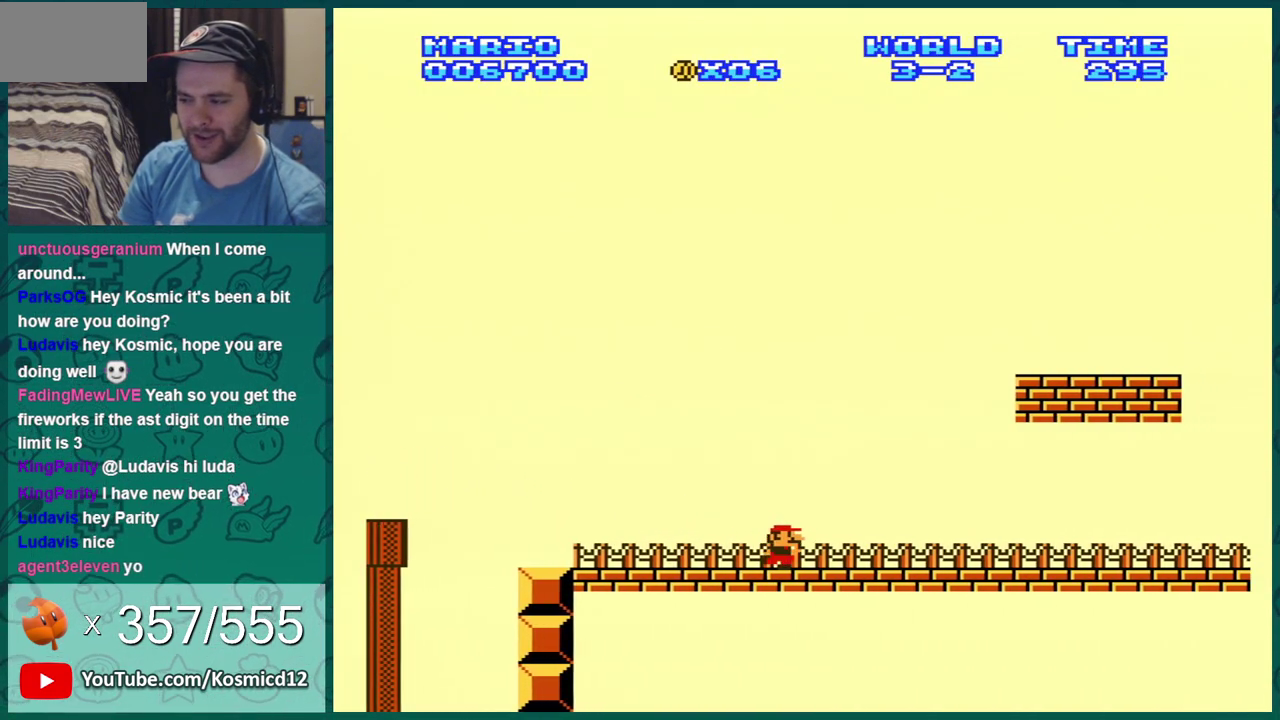
Gameplay with a controller (Nintendo layout); each line is a JSON object with the inputs held at the frame after it (dt_ms = milliseconds from this image to that frame). "events" lists button and stick changes between this image and that frame as [ms after this image, input, new state], when the widget could be followed in between. Not read: L3 R3.
{"dt_ms": 601, "buttons": ["A", "B"], "events": [[300, "DPAD_RIGHT", "up"], [417, "DPAD_RIGHT", "down"], [517, "DPAD_LEFT", "down"], [517, "DPAD_RIGHT", "up"], [567, "A", "down"], [601, "DPAD_LEFT", "up"]]}
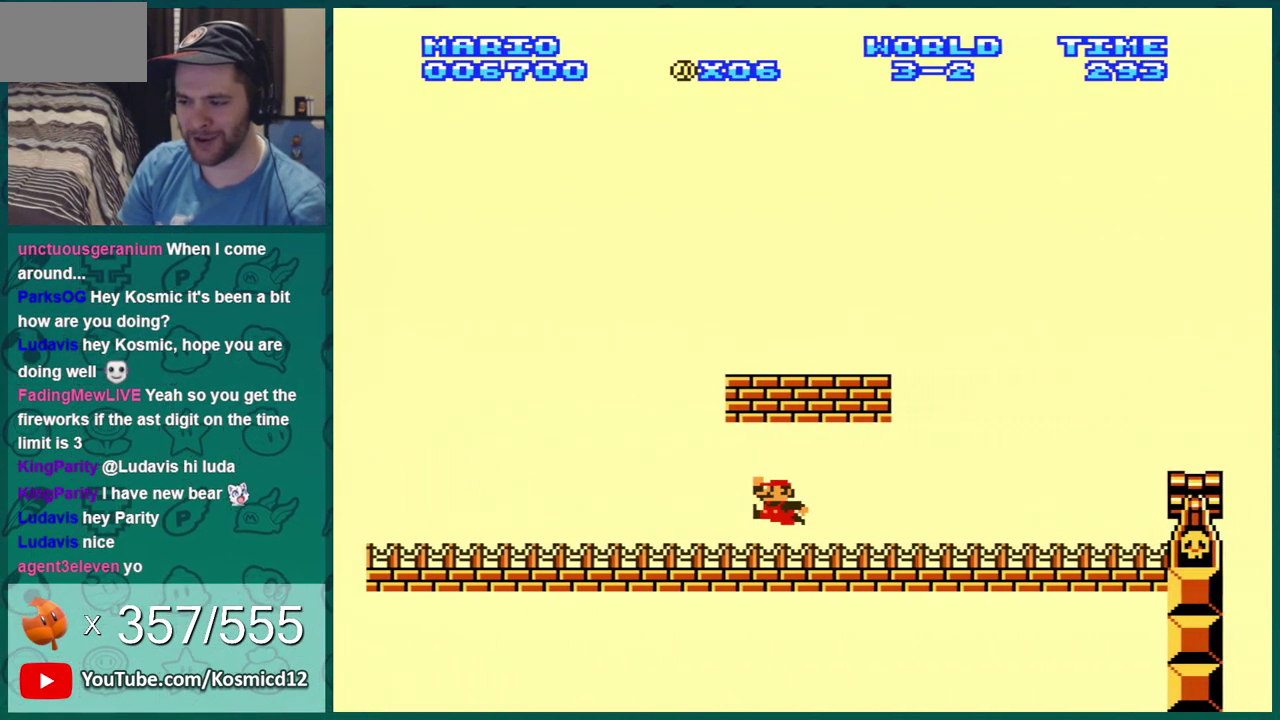
{"dt_ms": 400, "buttons": ["A", "B", "DPAD_LEFT"], "events": [[100, "A", "up"], [233, "DPAD_LEFT", "down"], [350, "A", "down"]]}
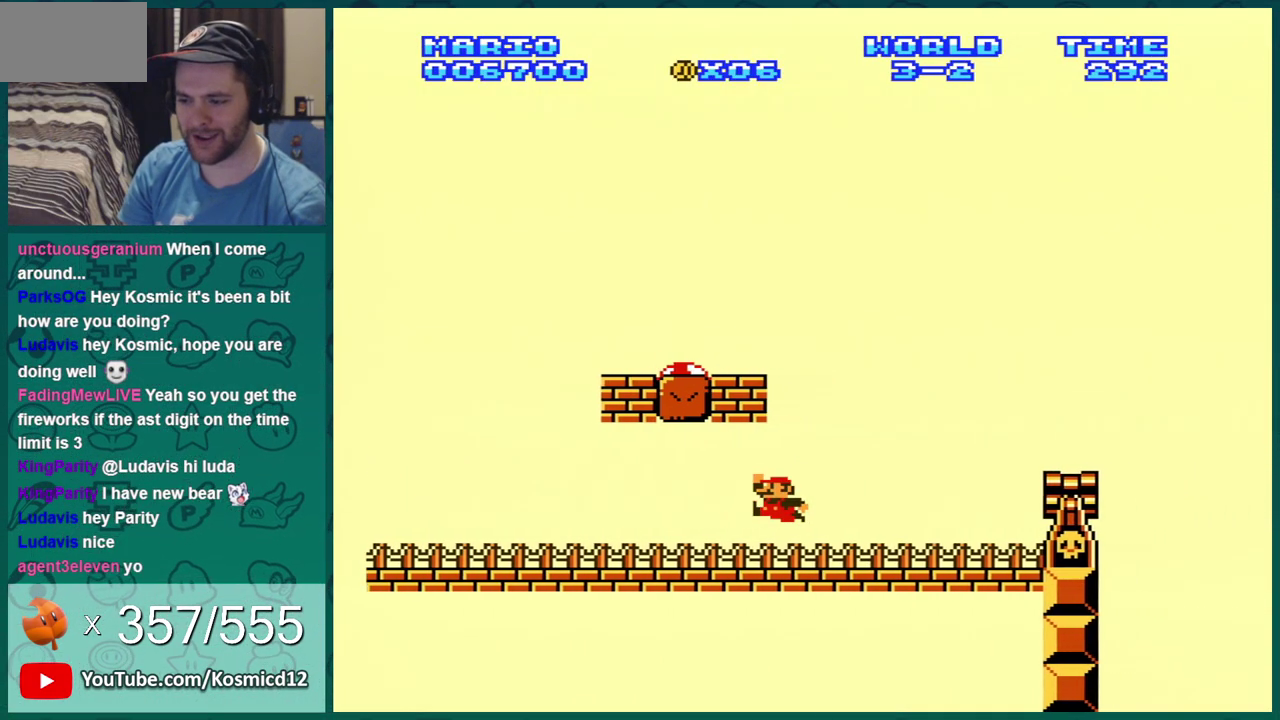
{"dt_ms": 500, "buttons": ["B", "DPAD_LEFT"], "events": [[417, "A", "up"]]}
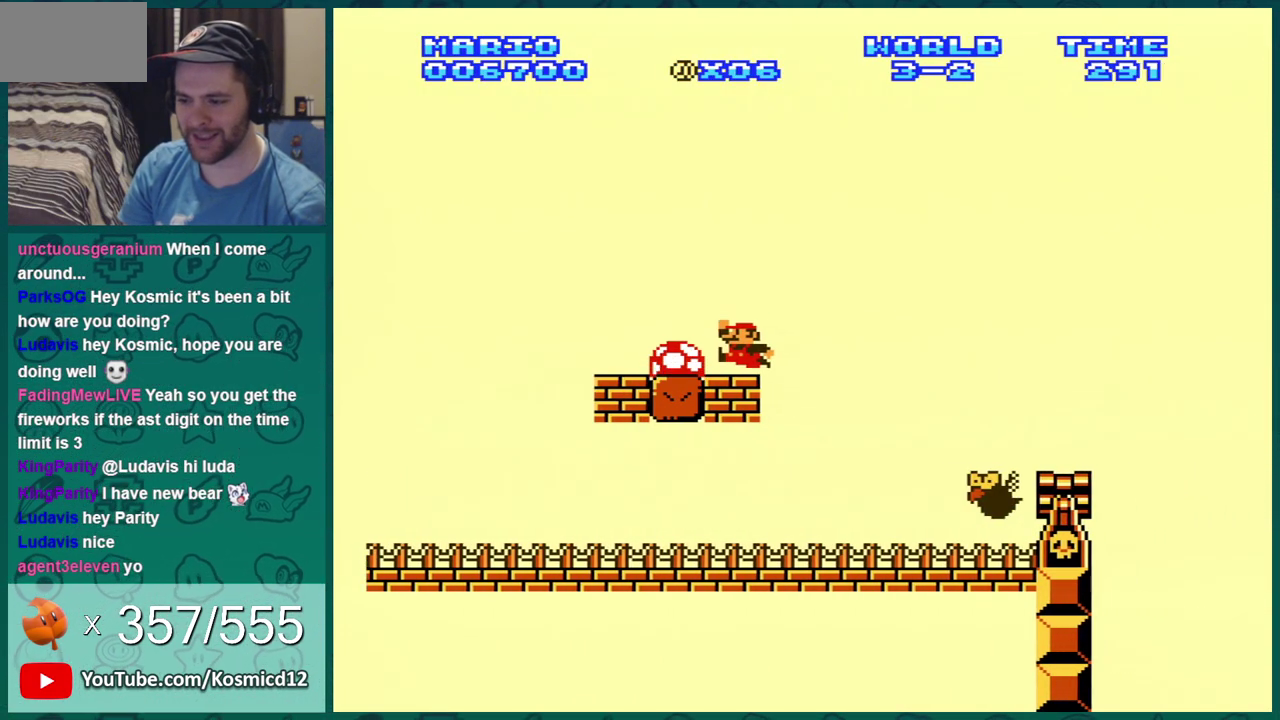
{"dt_ms": 301, "buttons": ["B"], "events": [[67, "DPAD_LEFT", "up"], [101, "DPAD_RIGHT", "down"], [284, "DPAD_RIGHT", "up"]]}
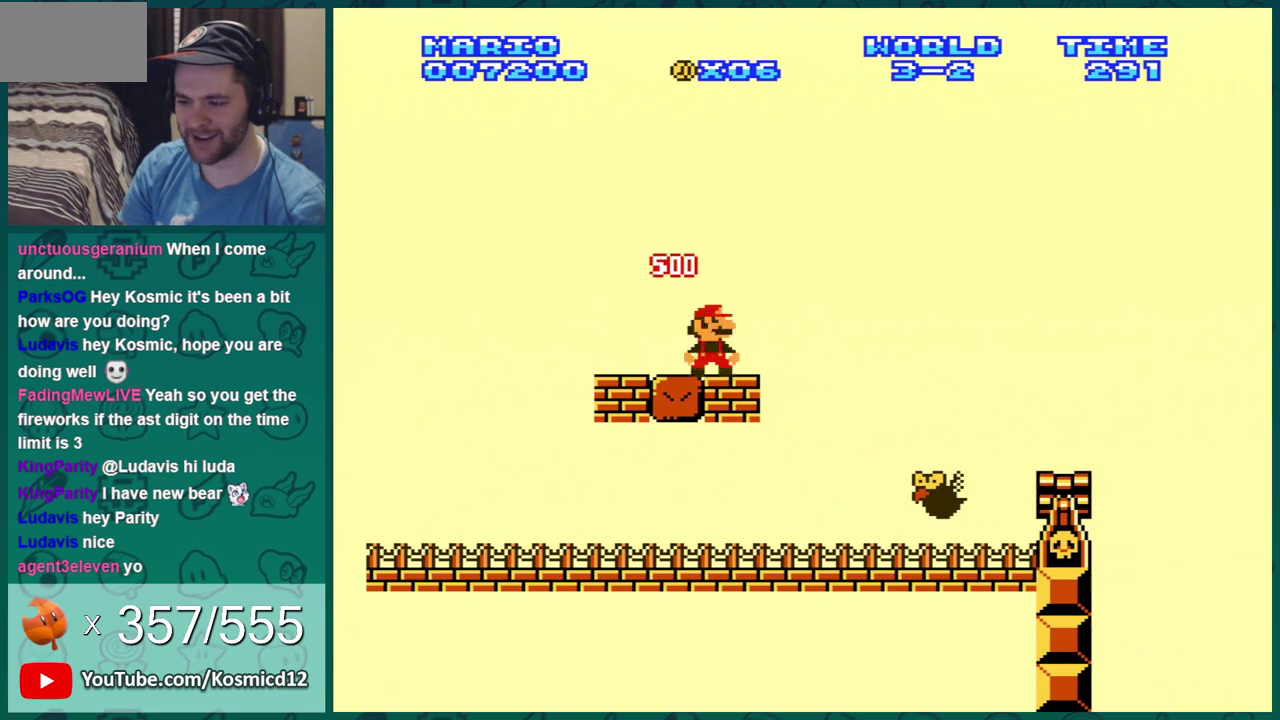
{"dt_ms": 700, "buttons": ["B", "DPAD_LEFT"], "events": [[433, "DPAD_LEFT", "down"]]}
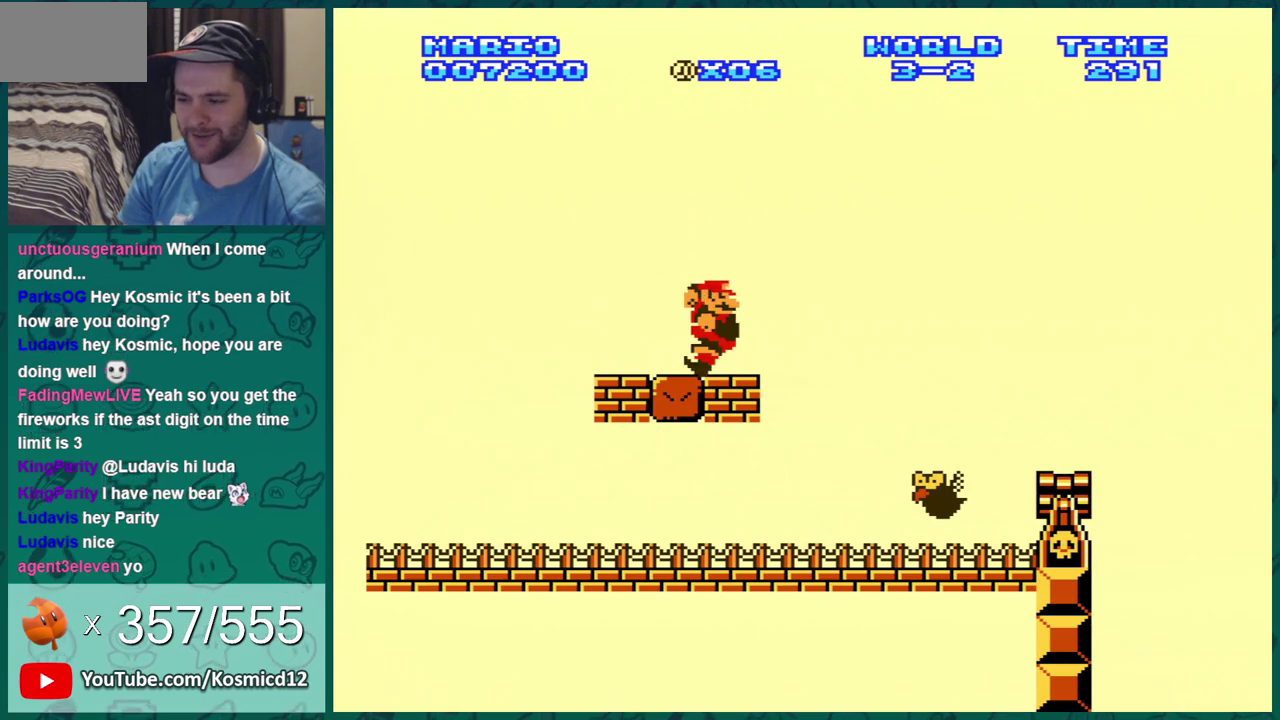
{"dt_ms": 501, "buttons": ["B", "DPAD_LEFT"], "events": [[284, "DPAD_LEFT", "up"], [284, "DPAD_RIGHT", "down"], [468, "DPAD_RIGHT", "up"], [501, "DPAD_LEFT", "down"]]}
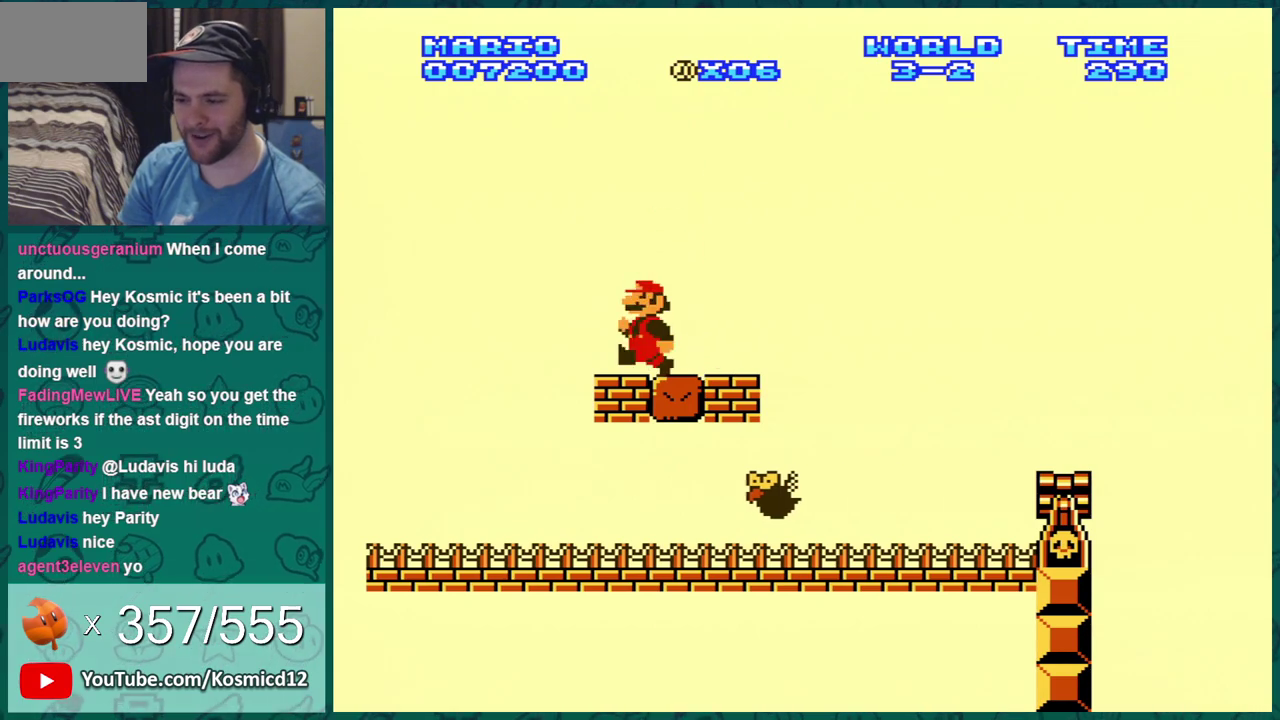
{"dt_ms": 400, "buttons": ["B", "DPAD_RIGHT"], "events": [[67, "DPAD_LEFT", "up"], [234, "A", "down"], [250, "DPAD_RIGHT", "down"], [317, "A", "up"]]}
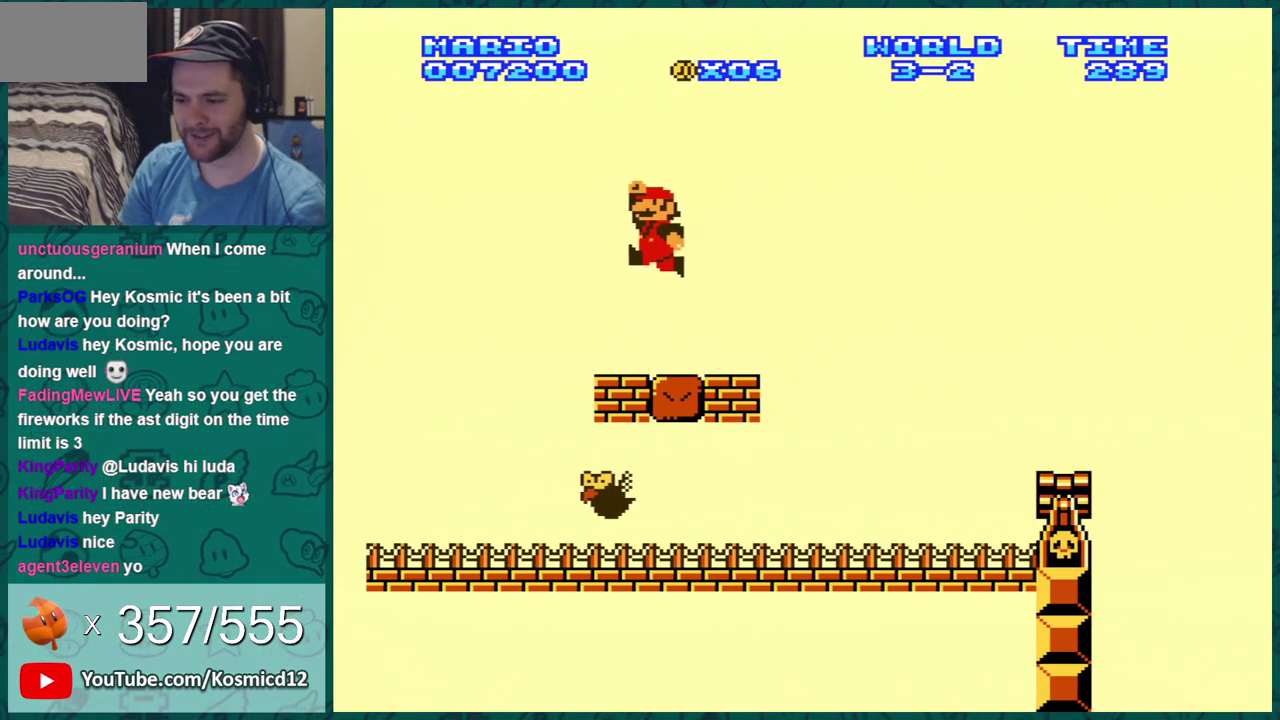
{"dt_ms": 601, "buttons": ["B", "DPAD_RIGHT"], "events": [[317, "A", "down"], [451, "A", "up"]]}
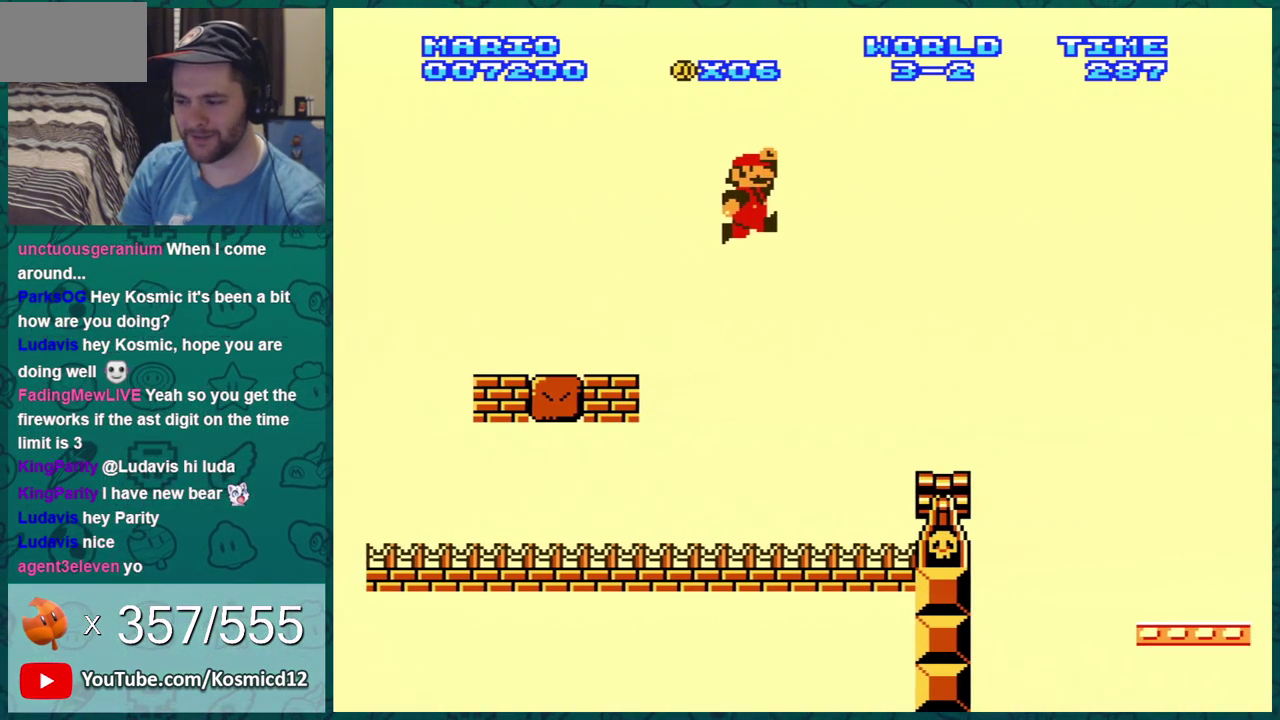
{"dt_ms": 500, "buttons": ["A", "B", "DPAD_LEFT"], "events": [[450, "A", "down"], [450, "DPAD_RIGHT", "up"], [500, "DPAD_LEFT", "down"]]}
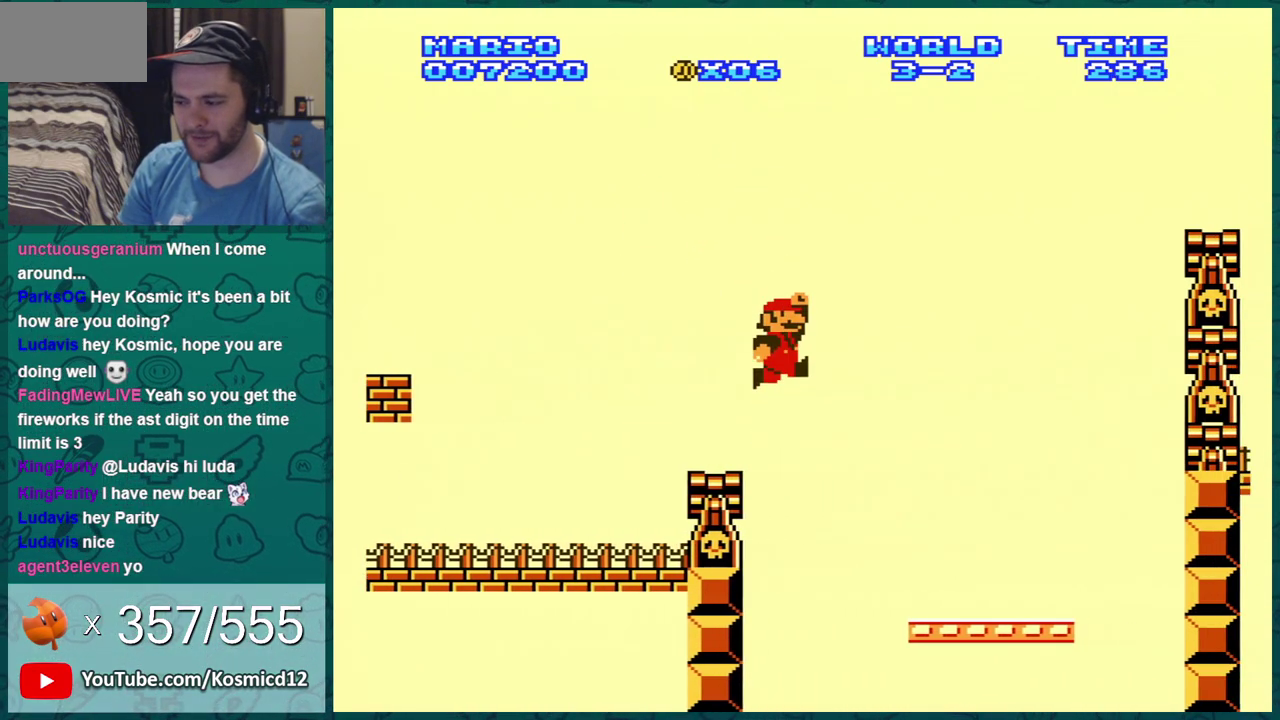
{"dt_ms": 501, "buttons": ["B", "DPAD_LEFT"], "events": [[468, "A", "up"]]}
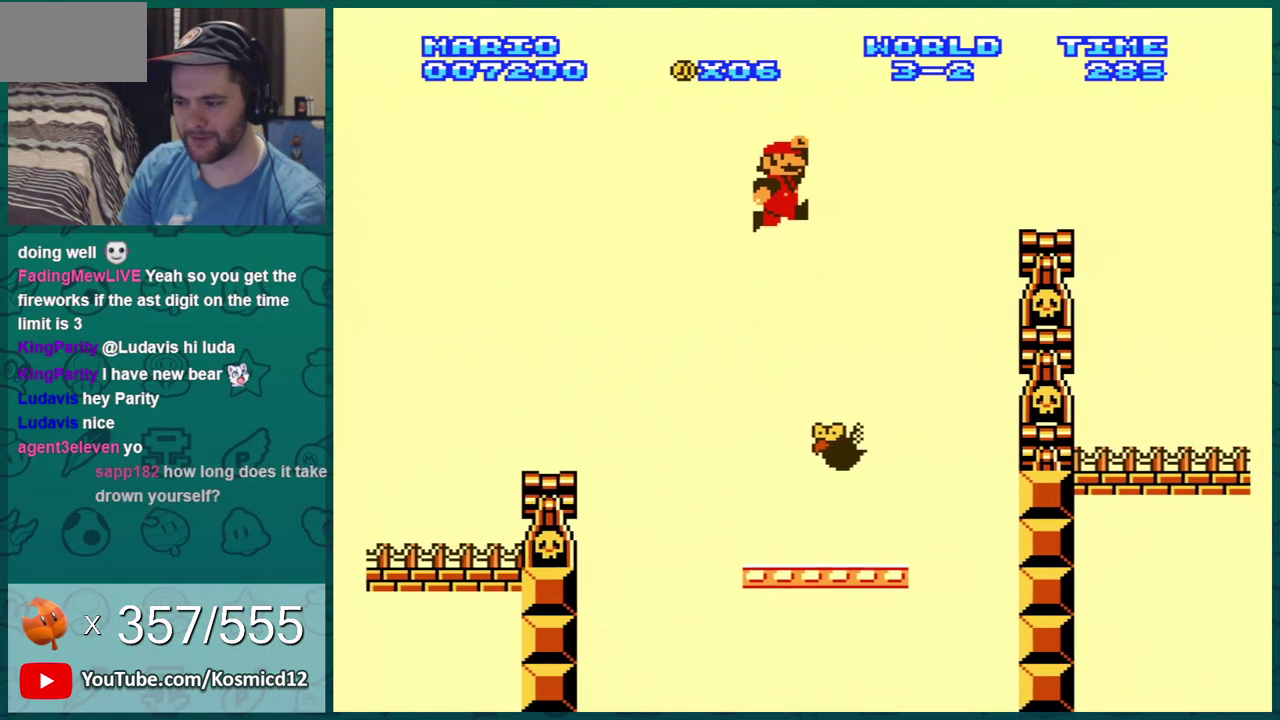
{"dt_ms": 400, "buttons": ["B", "DPAD_LEFT"], "events": [[183, "DPAD_LEFT", "up"], [400, "DPAD_LEFT", "down"]]}
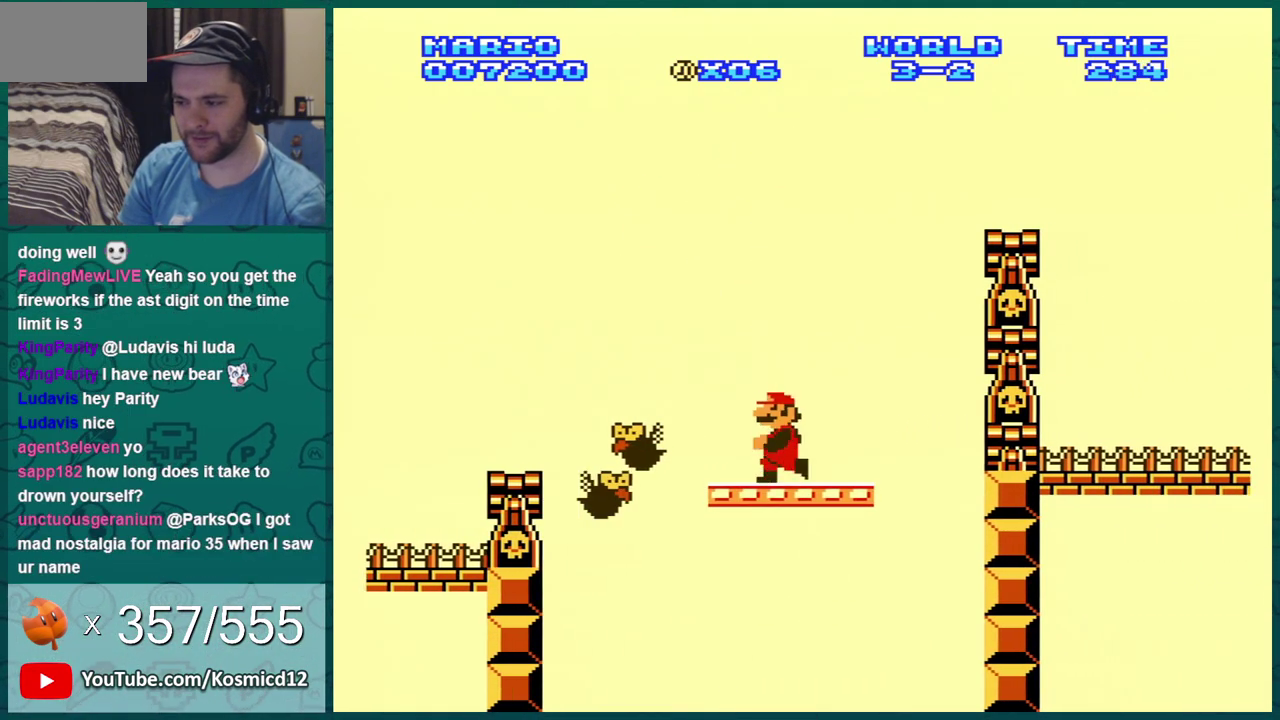
{"dt_ms": 701, "buttons": ["A", "B"], "events": [[100, "DPAD_LEFT", "up"], [234, "A", "down"], [251, "DPAD_LEFT", "down"], [317, "A", "up"], [384, "DPAD_LEFT", "up"], [701, "A", "down"]]}
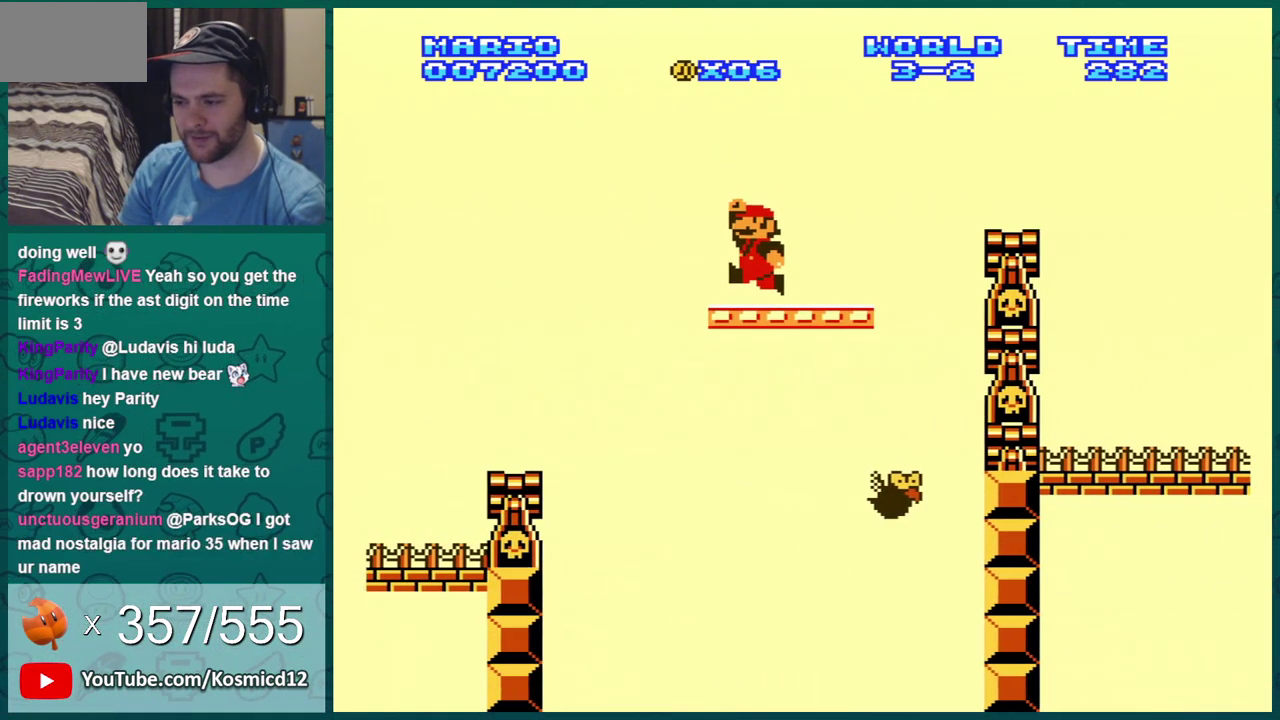
{"dt_ms": 400, "buttons": ["B", "DPAD_RIGHT"], "events": [[33, "DPAD_RIGHT", "down"], [50, "A", "up"]]}
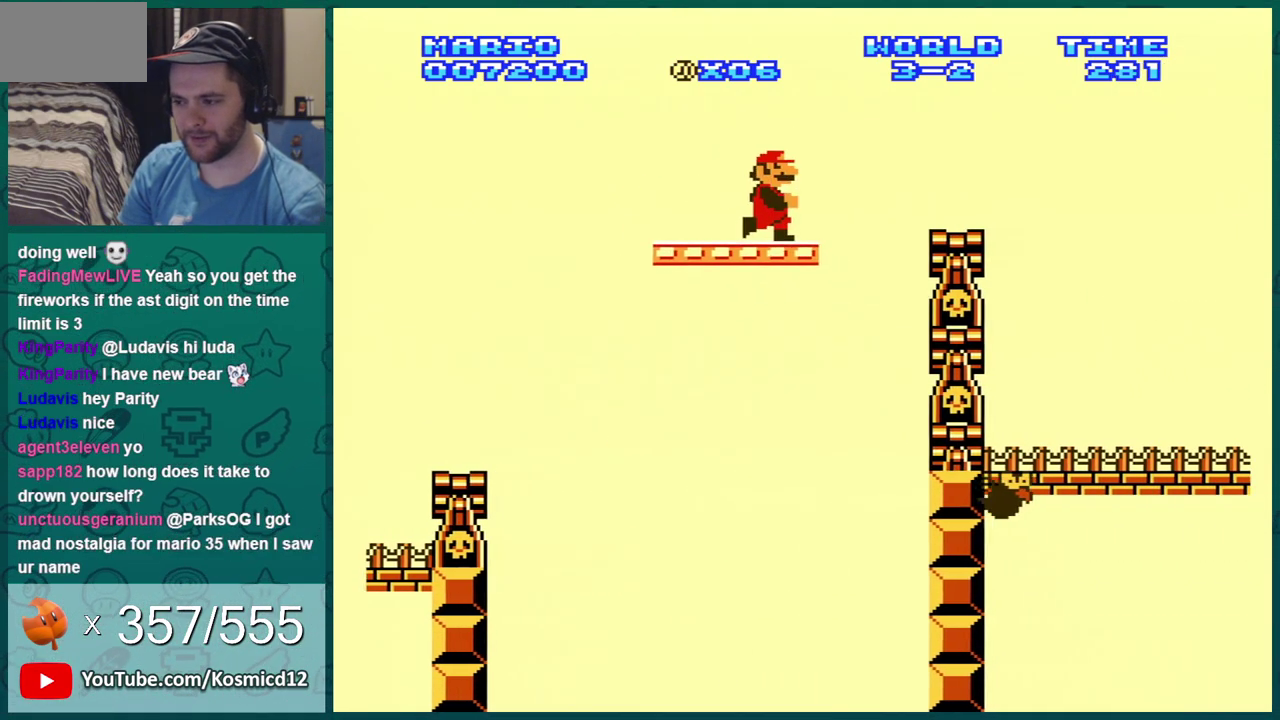
{"dt_ms": 701, "buttons": ["A", "B", "DPAD_RIGHT"], "events": [[17, "A", "down"], [84, "A", "up"], [468, "DPAD_DOWN", "down"], [468, "DPAD_RIGHT", "up"], [501, "A", "down"], [618, "DPAD_DOWN", "up"], [618, "DPAD_RIGHT", "down"]]}
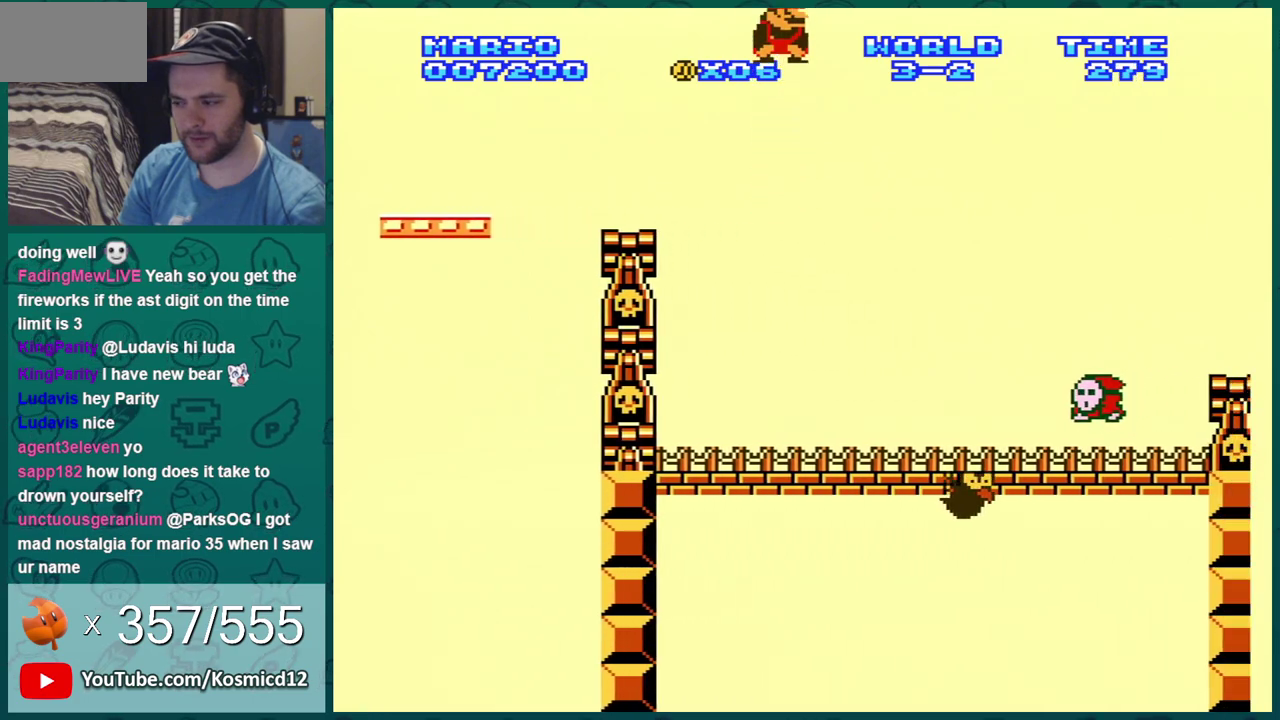
{"dt_ms": 300, "buttons": ["A", "B"], "events": [[134, "DPAD_RIGHT", "up"]]}
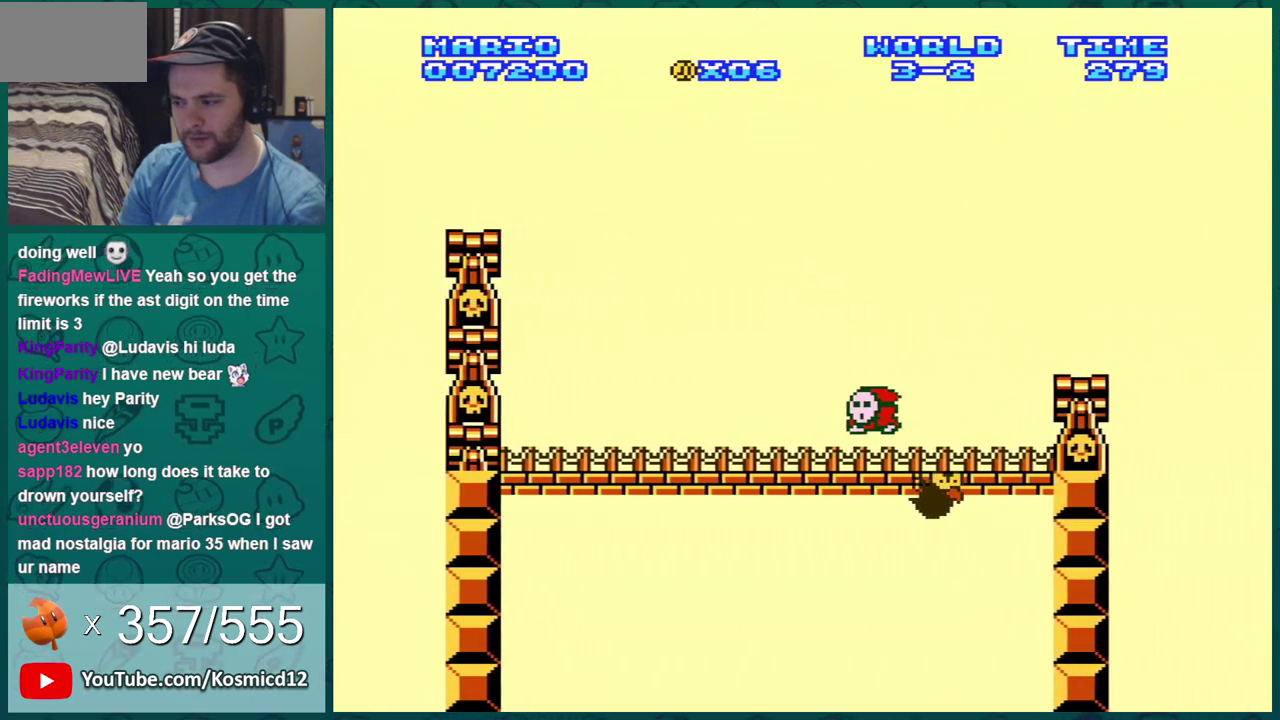
{"dt_ms": 301, "buttons": ["B", "DPAD_LEFT"], "events": [[84, "A", "up"], [267, "DPAD_LEFT", "down"]]}
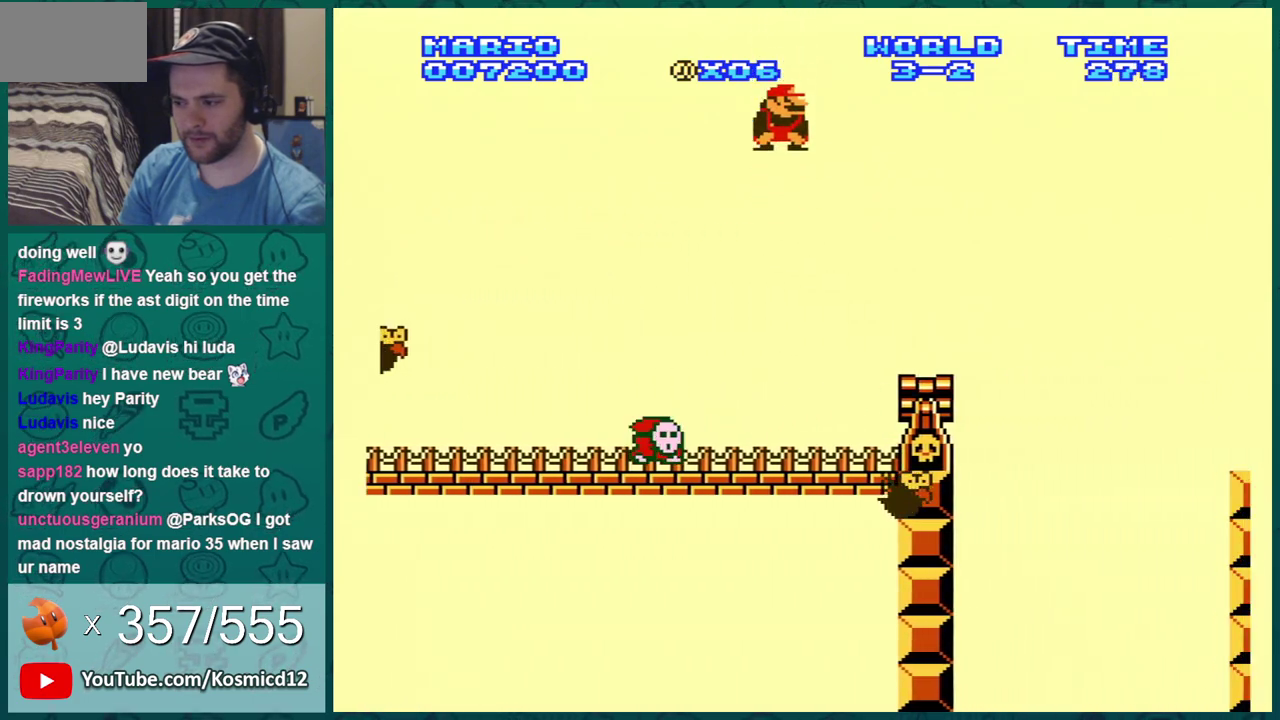
{"dt_ms": 400, "buttons": ["A", "B", "DPAD_RIGHT"], "events": [[133, "DPAD_LEFT", "up"], [283, "DPAD_RIGHT", "down"], [383, "A", "down"]]}
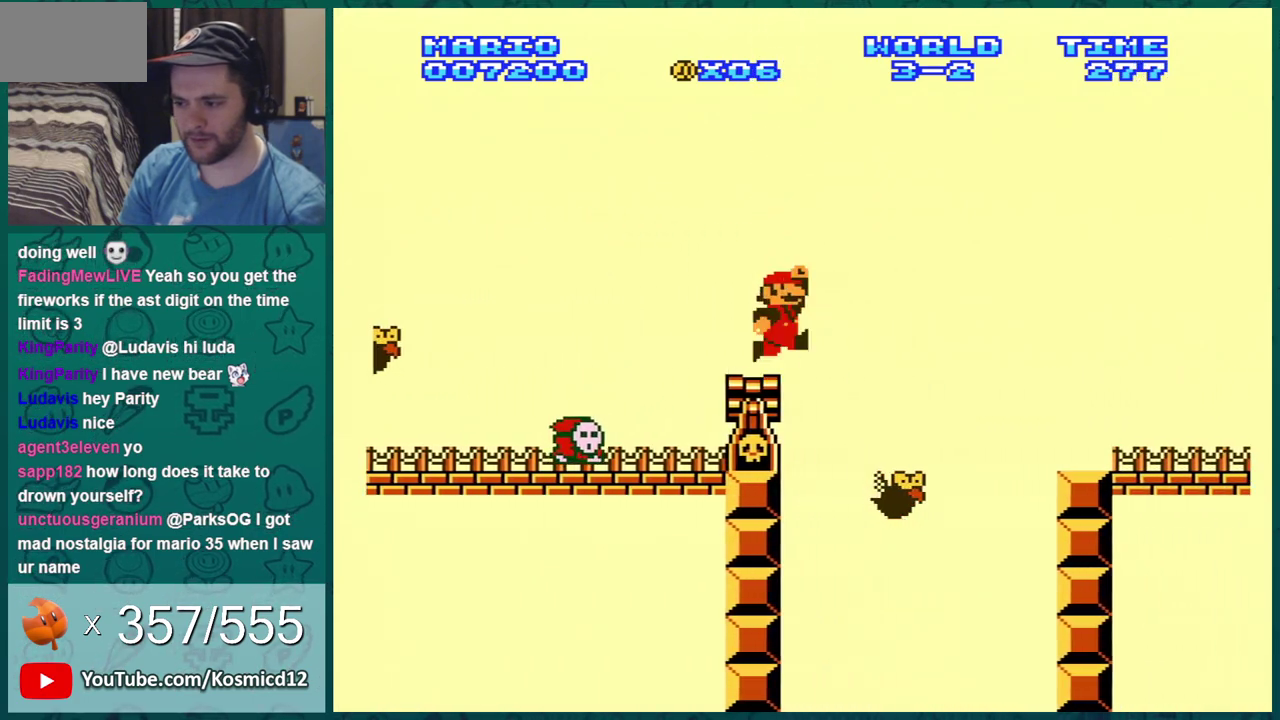
{"dt_ms": 300, "buttons": ["B", "DPAD_LEFT"], "events": [[134, "DPAD_RIGHT", "up"], [267, "A", "up"], [300, "DPAD_LEFT", "down"]]}
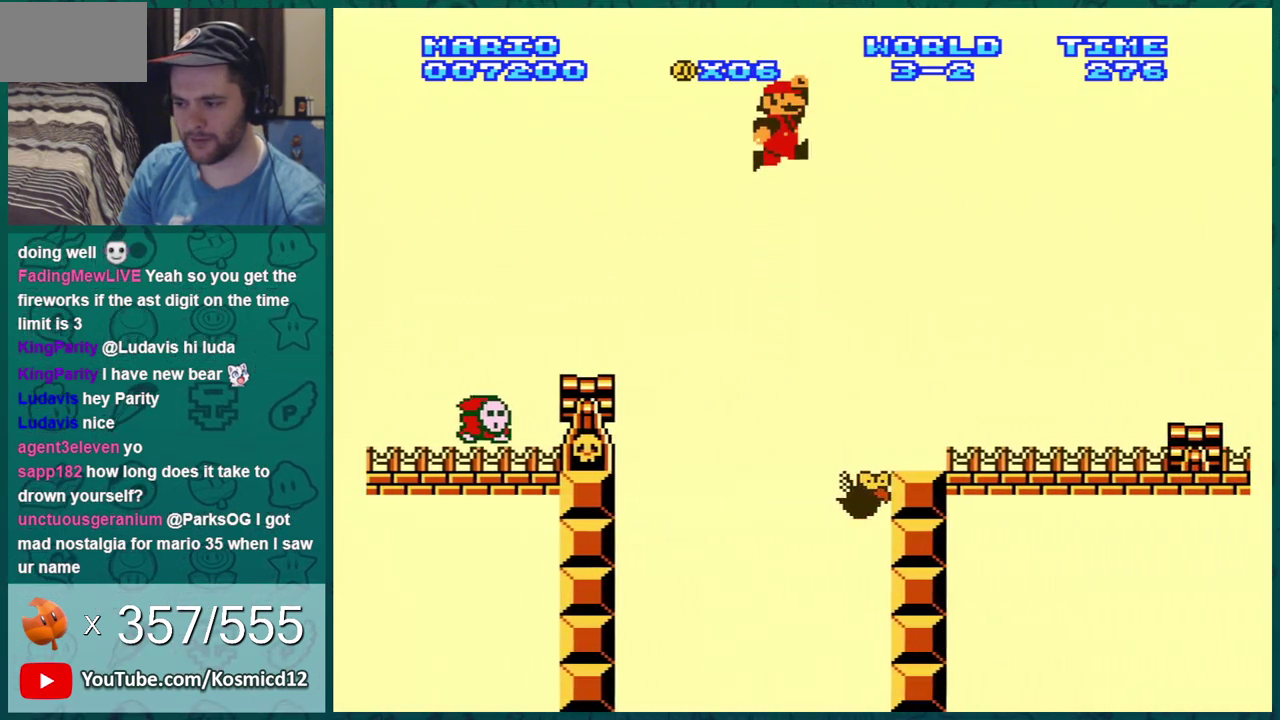
{"dt_ms": 301, "buttons": ["B"], "events": [[251, "DPAD_LEFT", "up"]]}
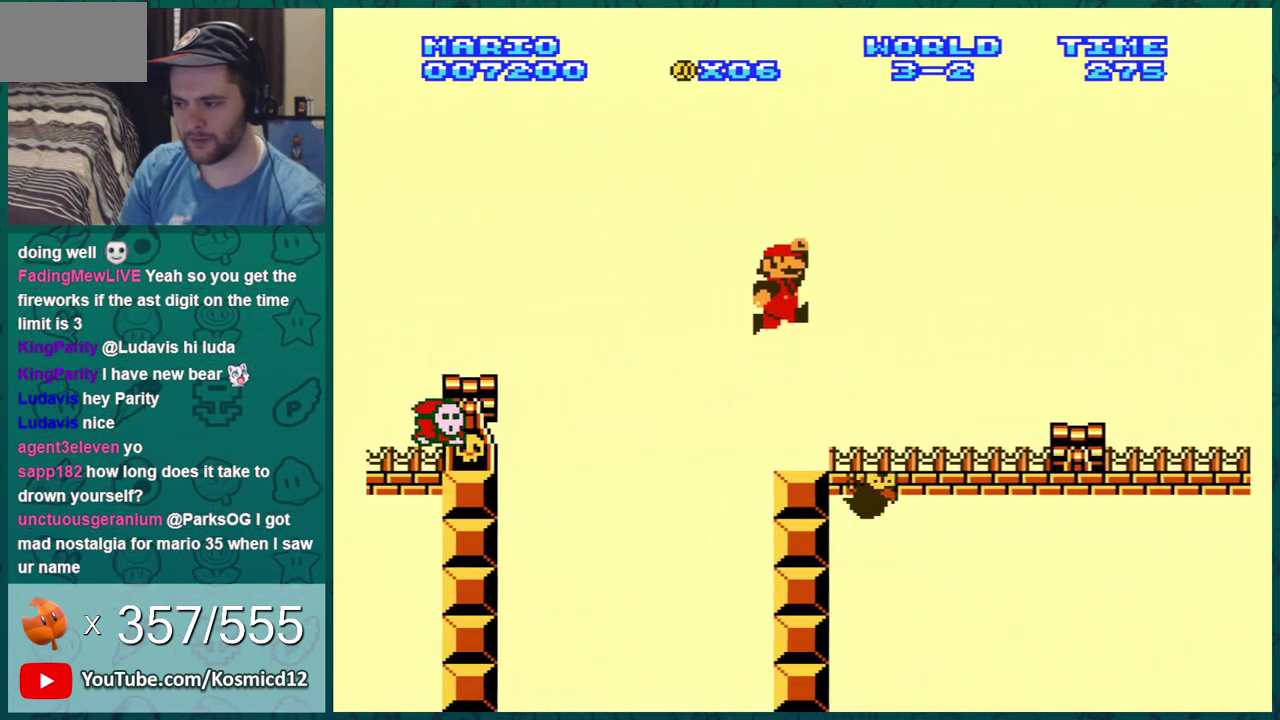
{"dt_ms": 400, "buttons": ["A", "B"], "events": [[183, "DPAD_RIGHT", "down"], [283, "A", "down"], [367, "DPAD_RIGHT", "up"]]}
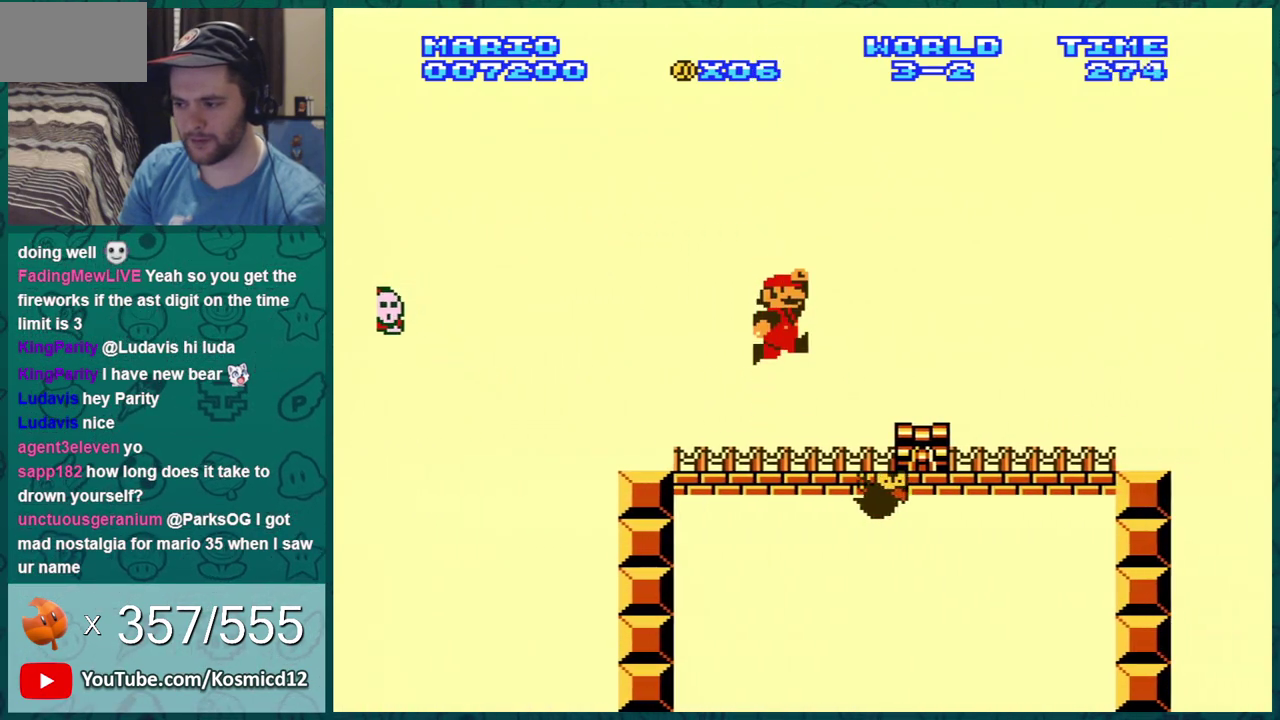
{"dt_ms": 401, "buttons": ["B"], "events": [[34, "A", "up"], [200, "DPAD_LEFT", "down"], [350, "DPAD_LEFT", "up"]]}
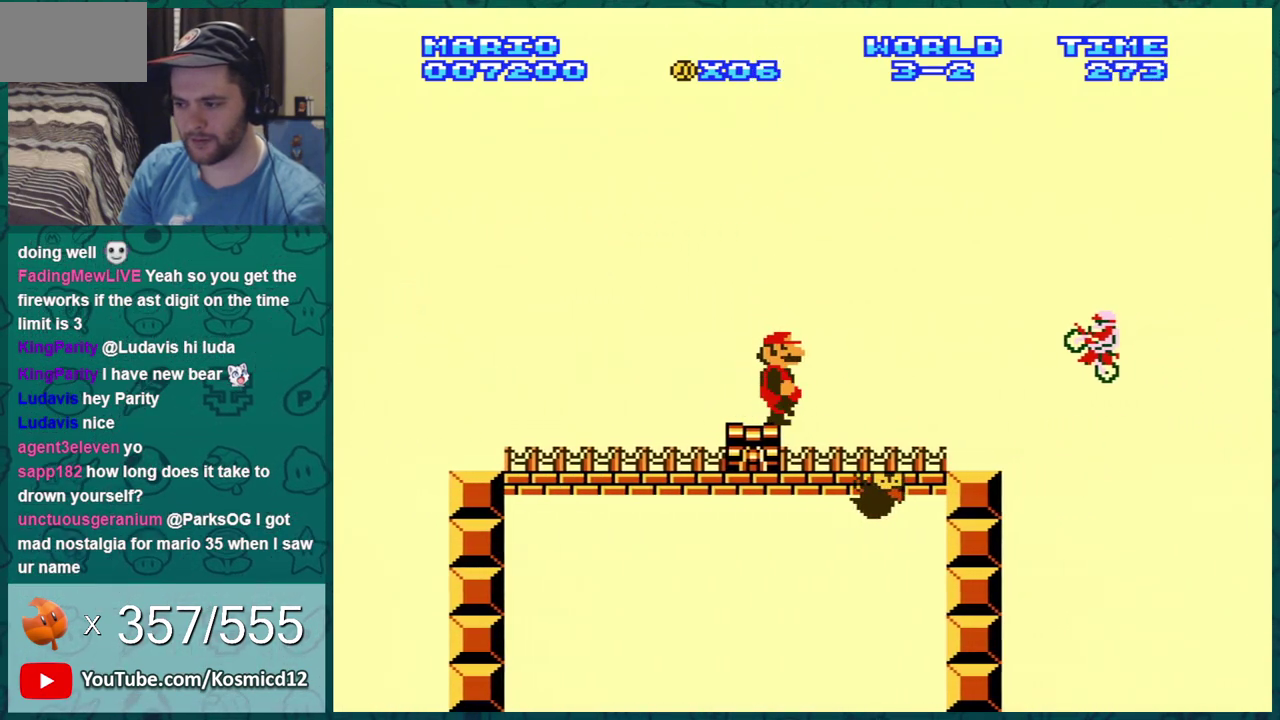
{"dt_ms": 300, "buttons": ["B", "DPAD_LEFT"], "events": [[50, "DPAD_RIGHT", "down"], [133, "DPAD_RIGHT", "up"], [266, "DPAD_LEFT", "down"]]}
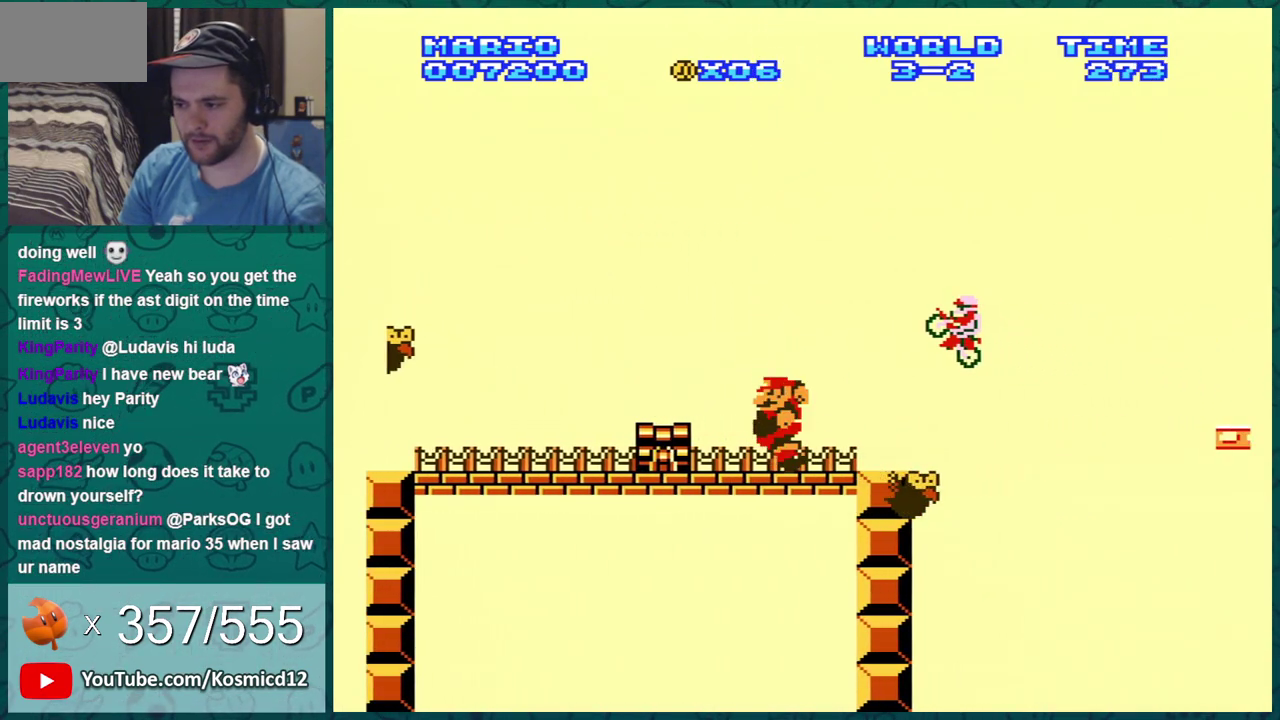
{"dt_ms": 600, "buttons": ["B", "DPAD_RIGHT"], "events": [[183, "DPAD_LEFT", "up"], [250, "DPAD_RIGHT", "down"]]}
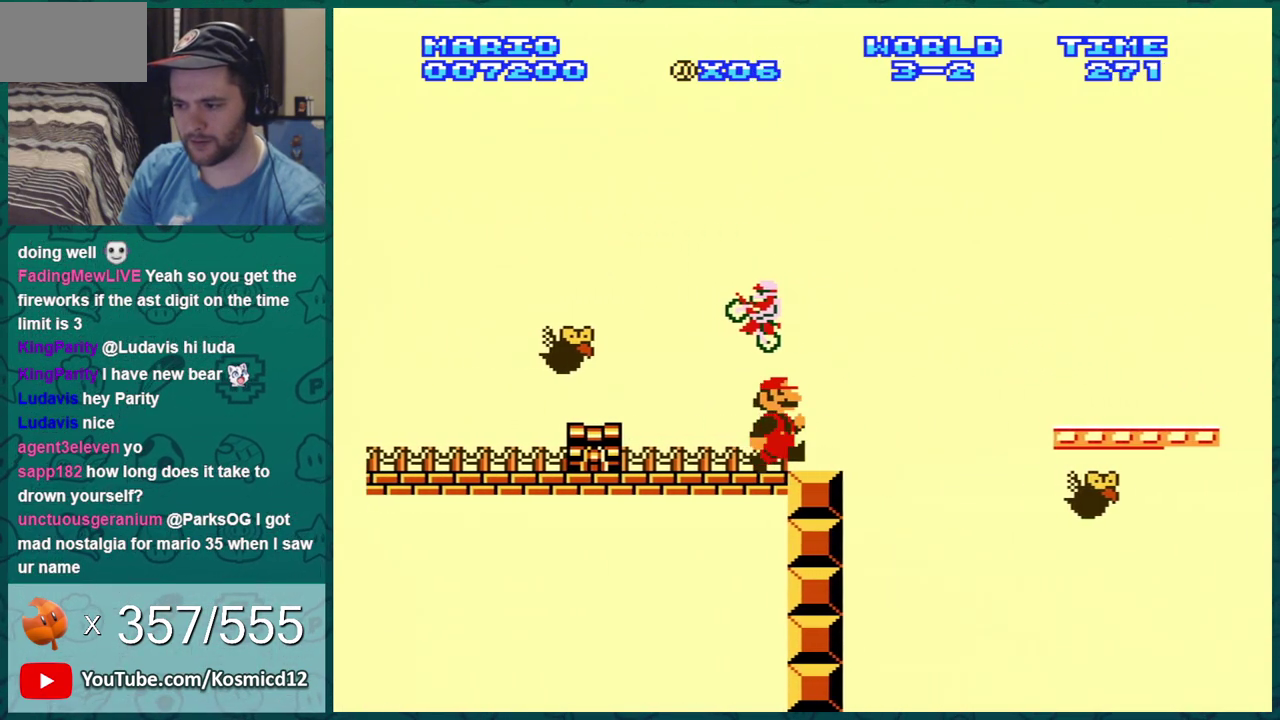
{"dt_ms": 301, "buttons": ["A", "B", "DPAD_RIGHT"], "events": [[217, "A", "down"]]}
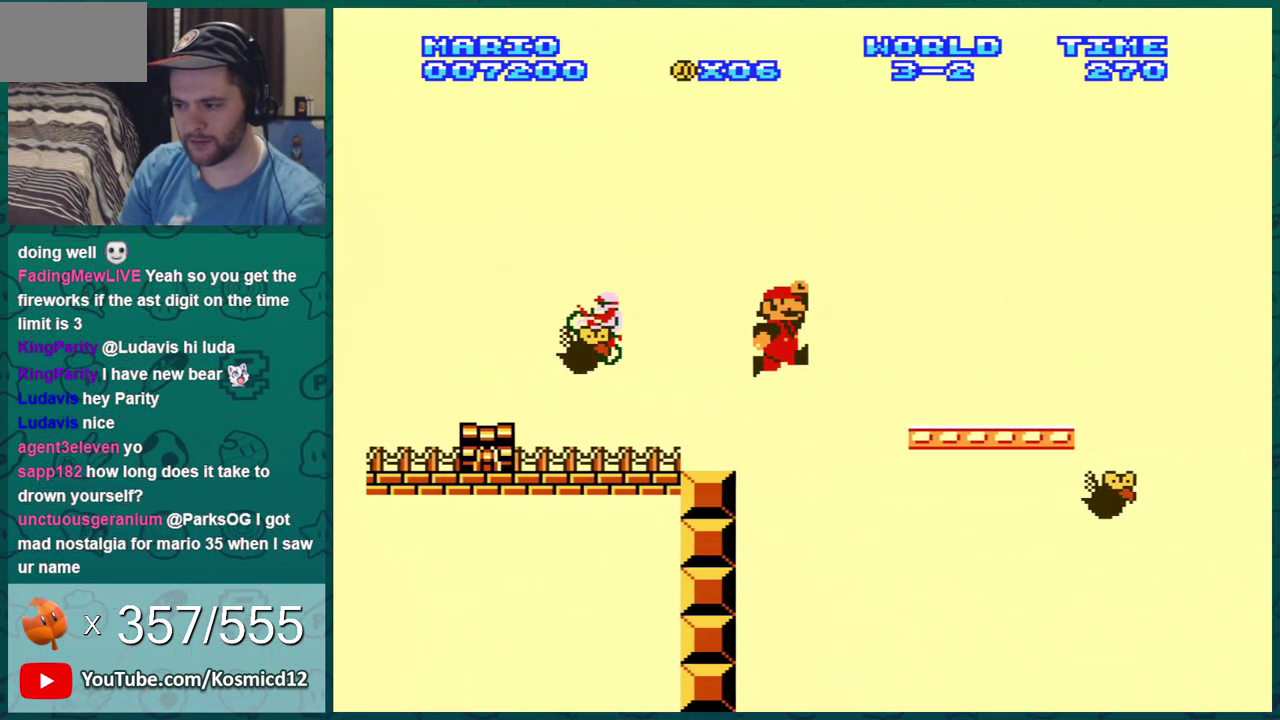
{"dt_ms": 801, "buttons": ["B"], "events": [[33, "A", "up"], [534, "A", "down"], [717, "A", "up"], [750, "DPAD_RIGHT", "up"]]}
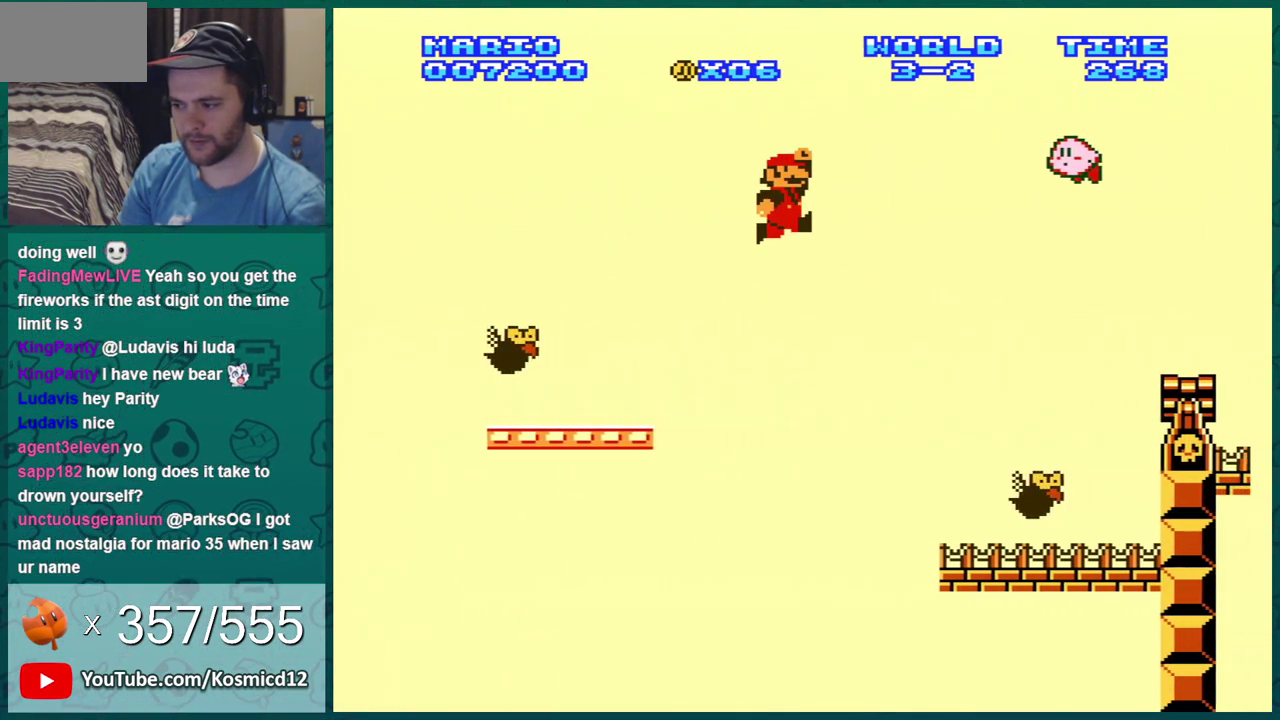
{"dt_ms": 383, "buttons": ["B"], "events": [[66, "DPAD_LEFT", "down"], [266, "DPAD_LEFT", "up"]]}
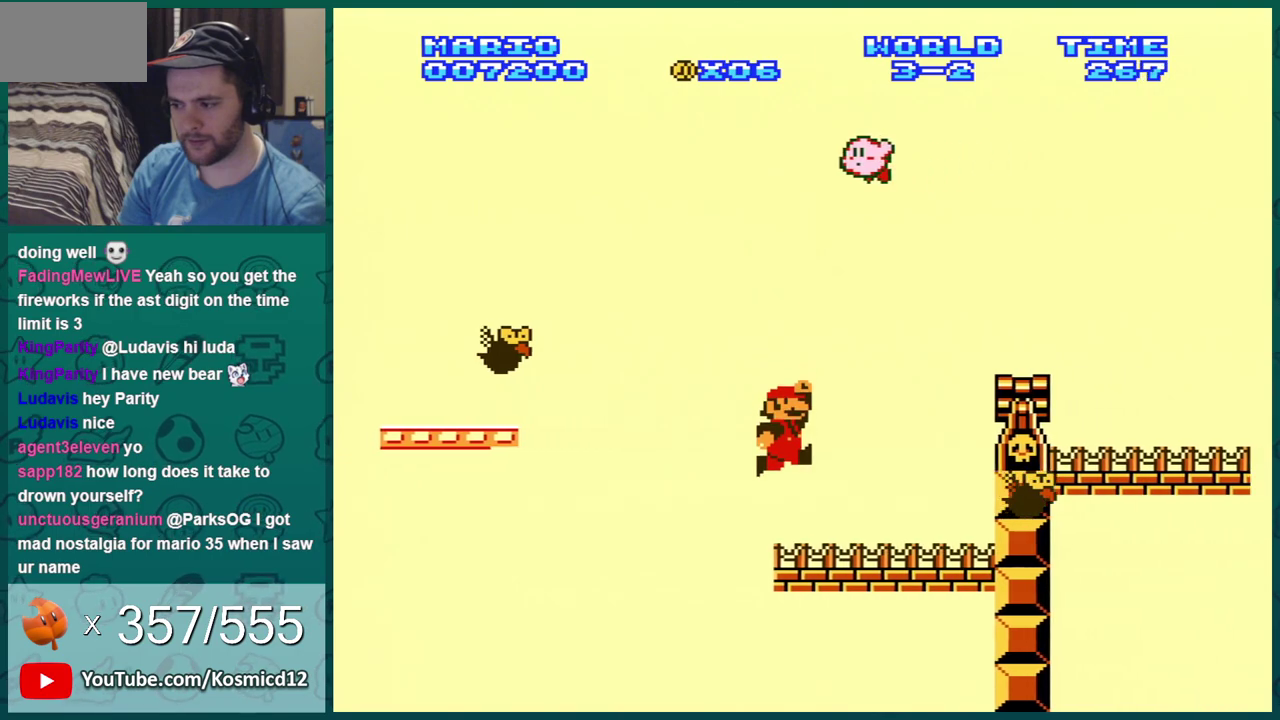
{"dt_ms": 301, "buttons": ["A", "B"], "events": [[117, "DPAD_LEFT", "down"], [184, "A", "down"], [251, "DPAD_LEFT", "up"]]}
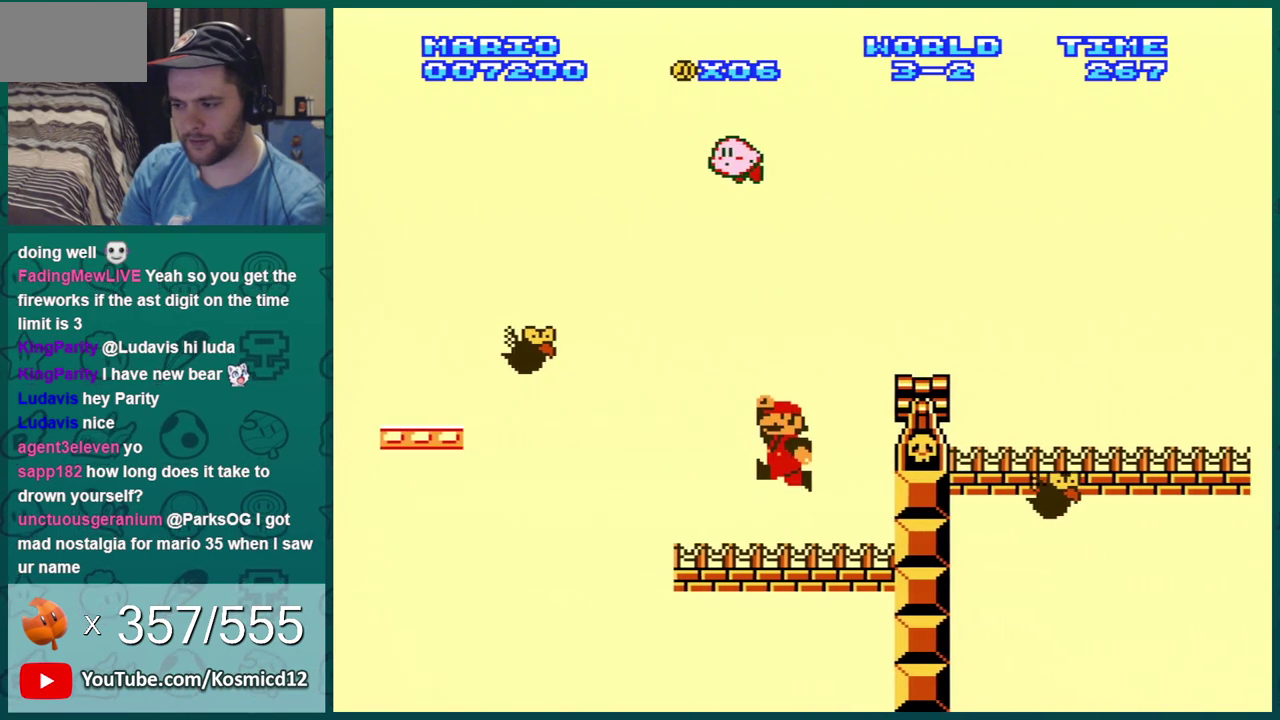
{"dt_ms": 700, "buttons": ["B", "DPAD_RIGHT"], "events": [[300, "DPAD_RIGHT", "down"], [350, "A", "up"]]}
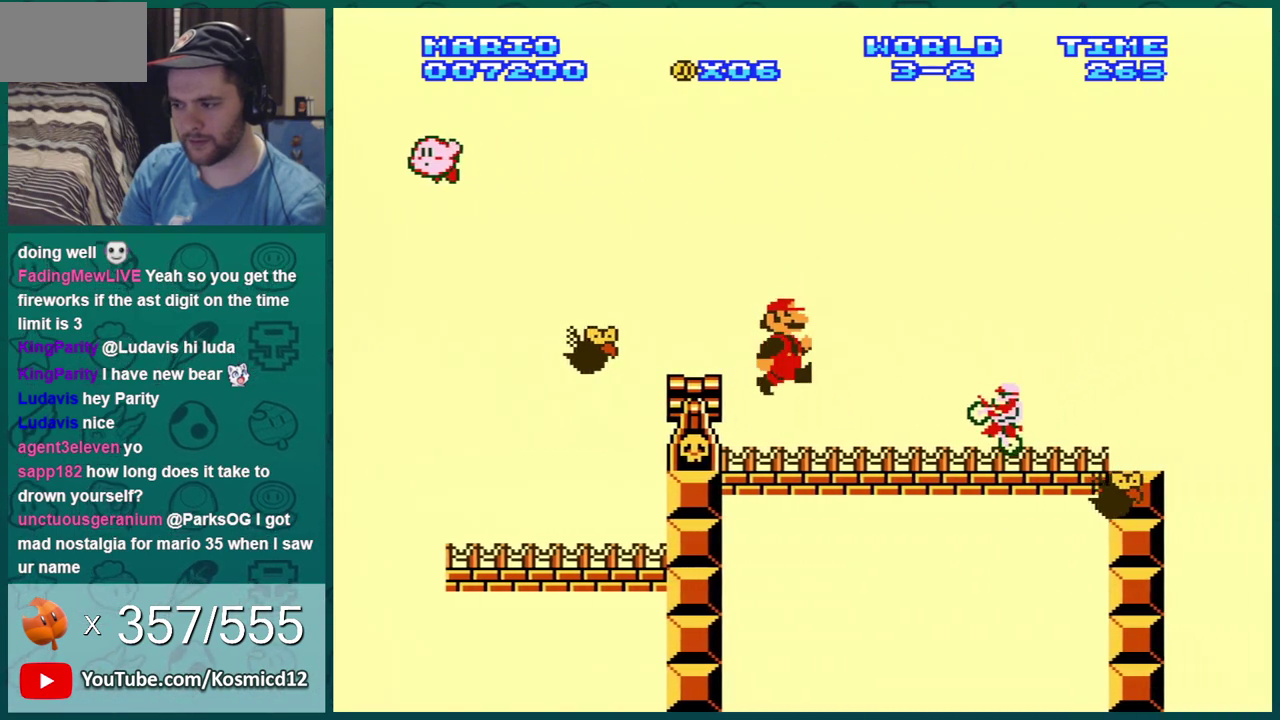
{"dt_ms": 301, "buttons": ["B", "DPAD_DOWN"], "events": [[251, "DPAD_RIGHT", "up"], [284, "DPAD_DOWN", "down"]]}
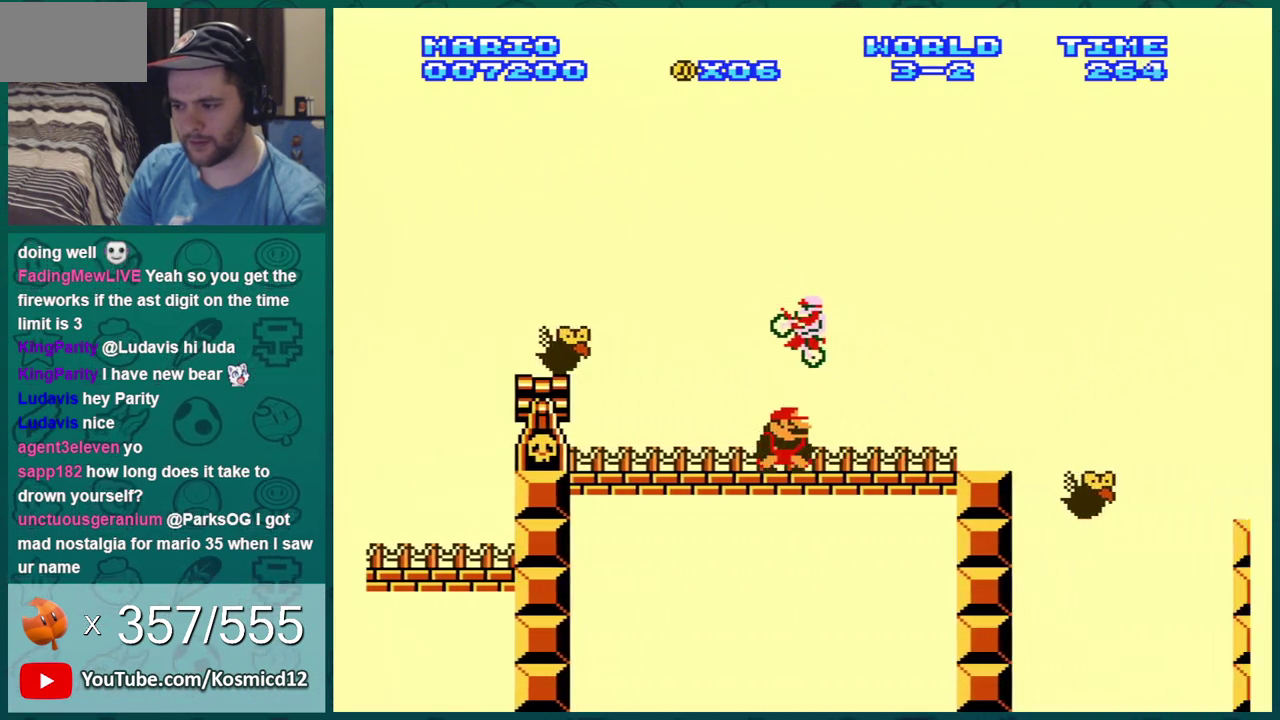
{"dt_ms": 500, "buttons": ["A", "B"], "events": [[133, "DPAD_DOWN", "up"], [166, "DPAD_RIGHT", "down"], [317, "DPAD_RIGHT", "up"], [350, "DPAD_DOWN", "down"], [383, "A", "down"], [483, "DPAD_DOWN", "up"]]}